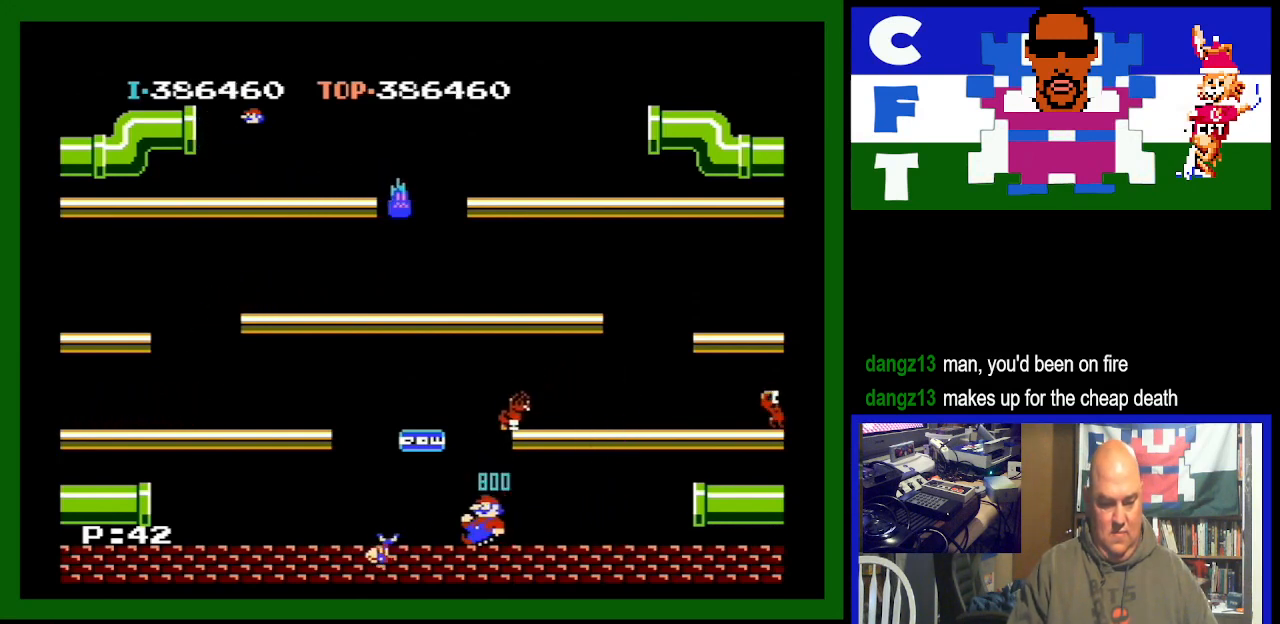
Gameplay with a controller (Nintendo layout); each line is a JSON object with the inputs held at the frame after it. "events" lists button and stick changes between this image and that frame as [ms after this image, input, new state], when the widget could be followed in between. Not read: L3 R3.
{"buttons": ["DPAD_LEFT"], "events": [[133, "A", "down"], [333, "DPAD_RIGHT", "up"], [367, "A", "up"], [433, "DPAD_LEFT", "down"]]}
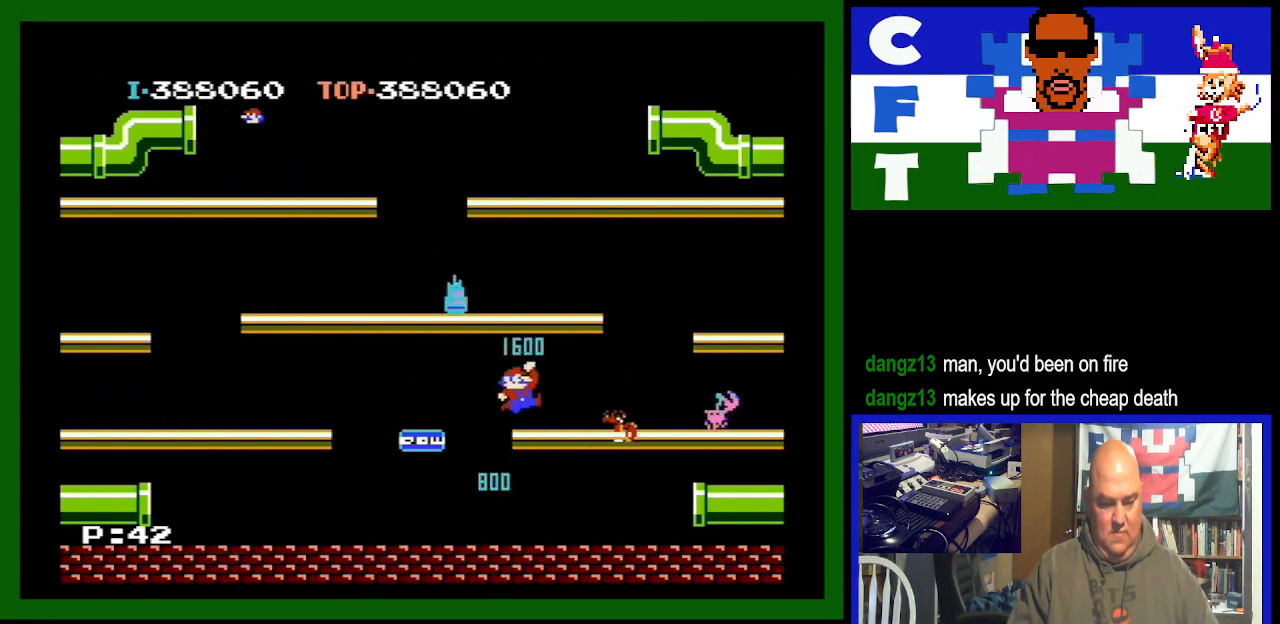
{"buttons": ["A", "DPAD_LEFT"], "events": [[433, "A", "down"]]}
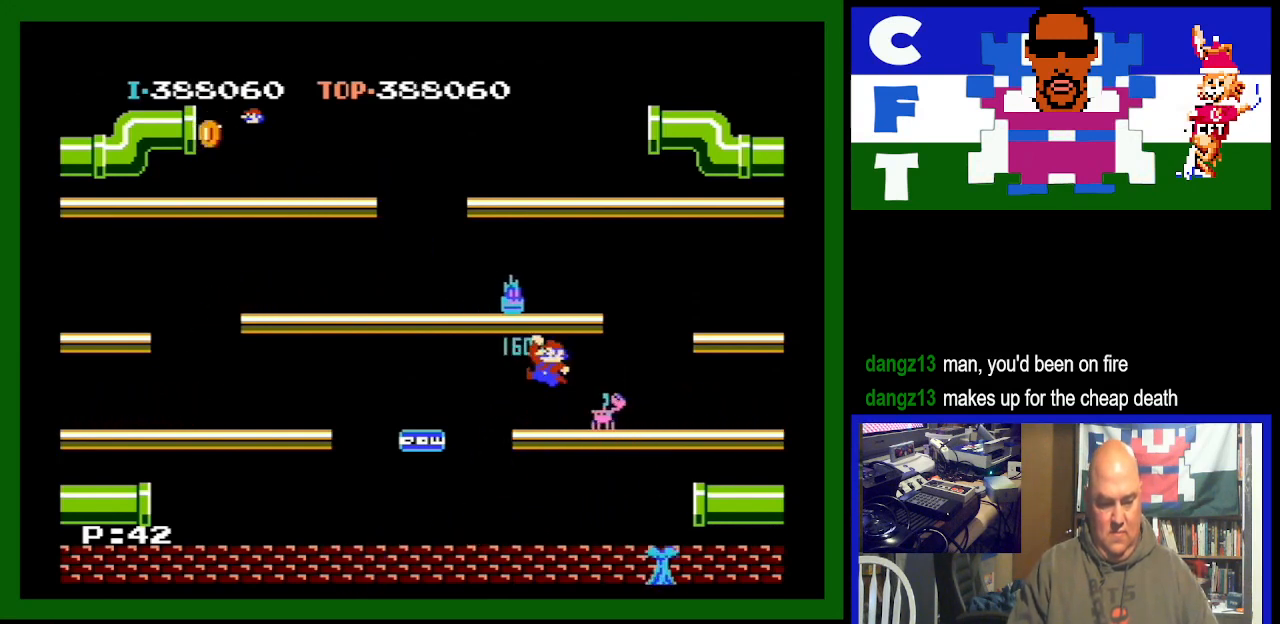
{"buttons": ["A", "DPAD_UP", "DPAD_RIGHT"], "events": [[67, "DPAD_LEFT", "up"], [200, "DPAD_RIGHT", "down"], [367, "DPAD_UP", "down"]]}
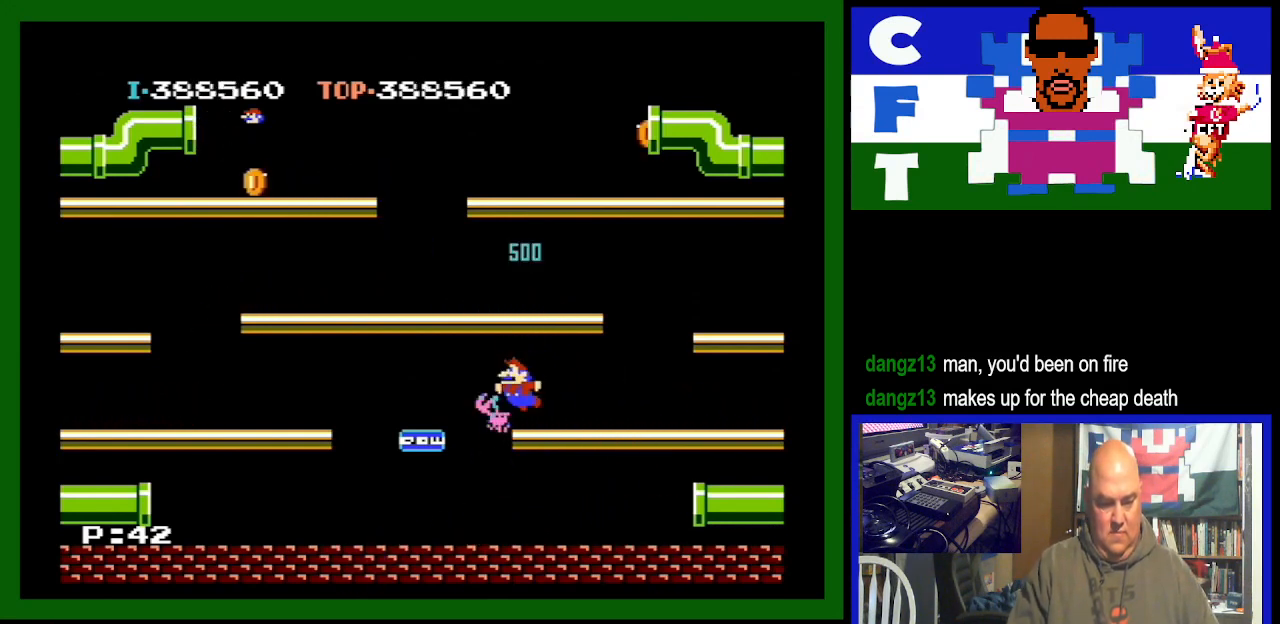
{"buttons": [], "events": [[100, "DPAD_UP", "up"], [167, "A", "up"], [467, "DPAD_RIGHT", "up"]]}
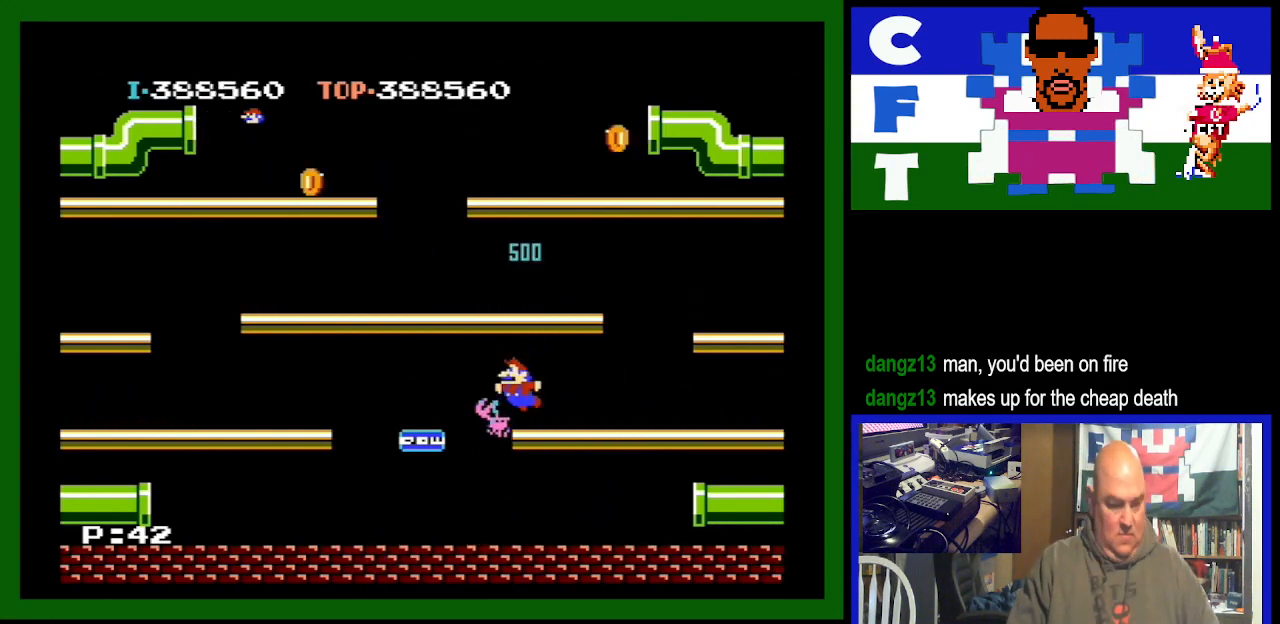
{"buttons": [], "events": []}
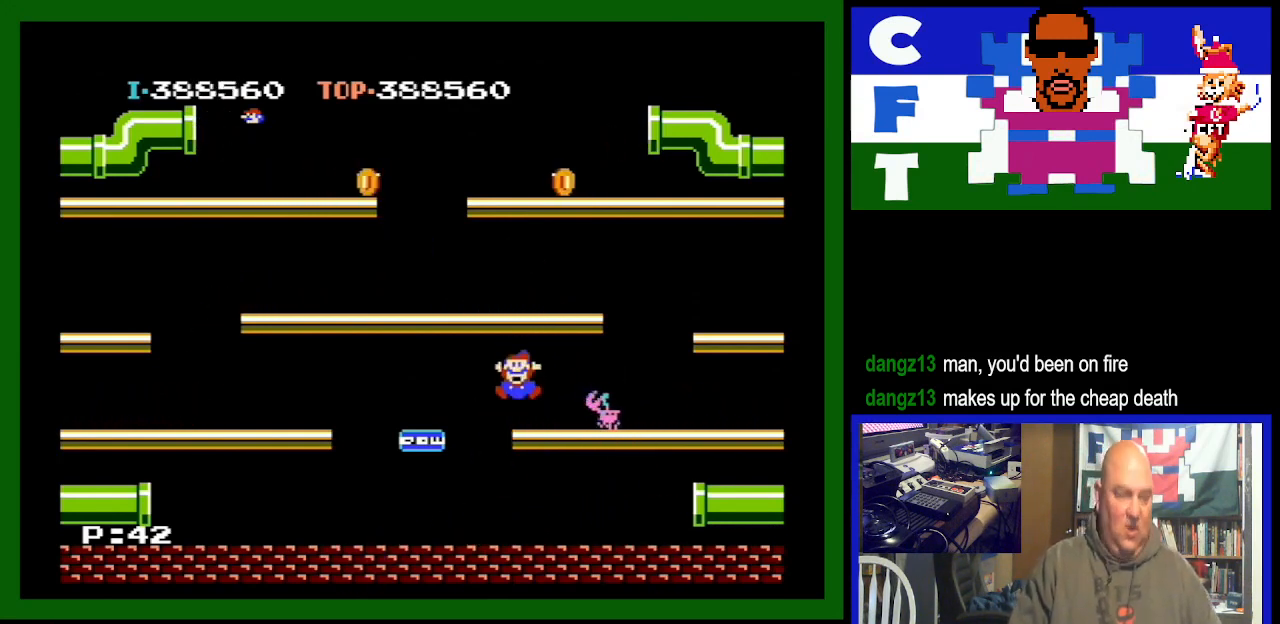
{"buttons": [], "events": []}
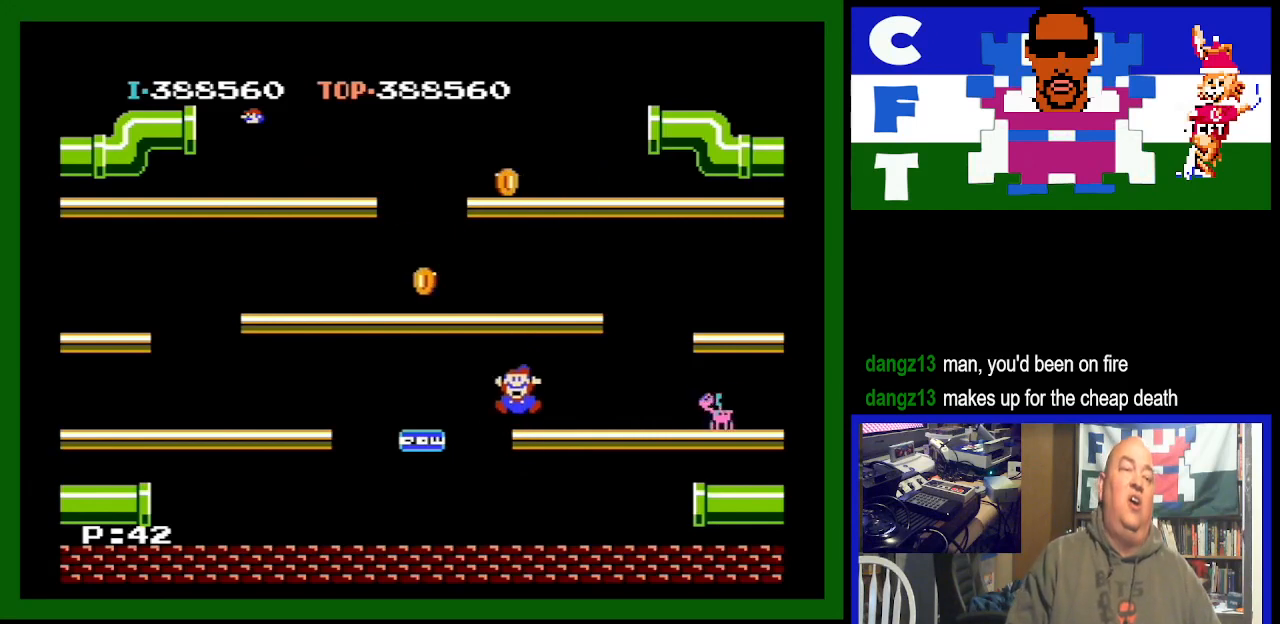
{"buttons": [], "events": []}
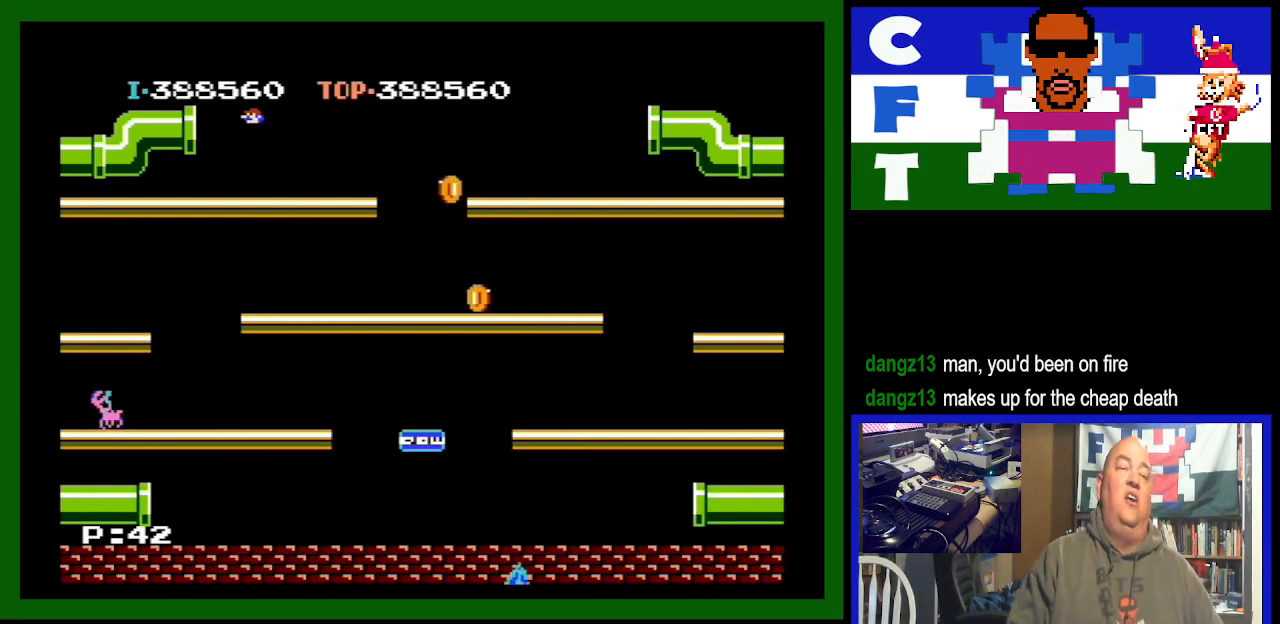
{"buttons": [], "events": []}
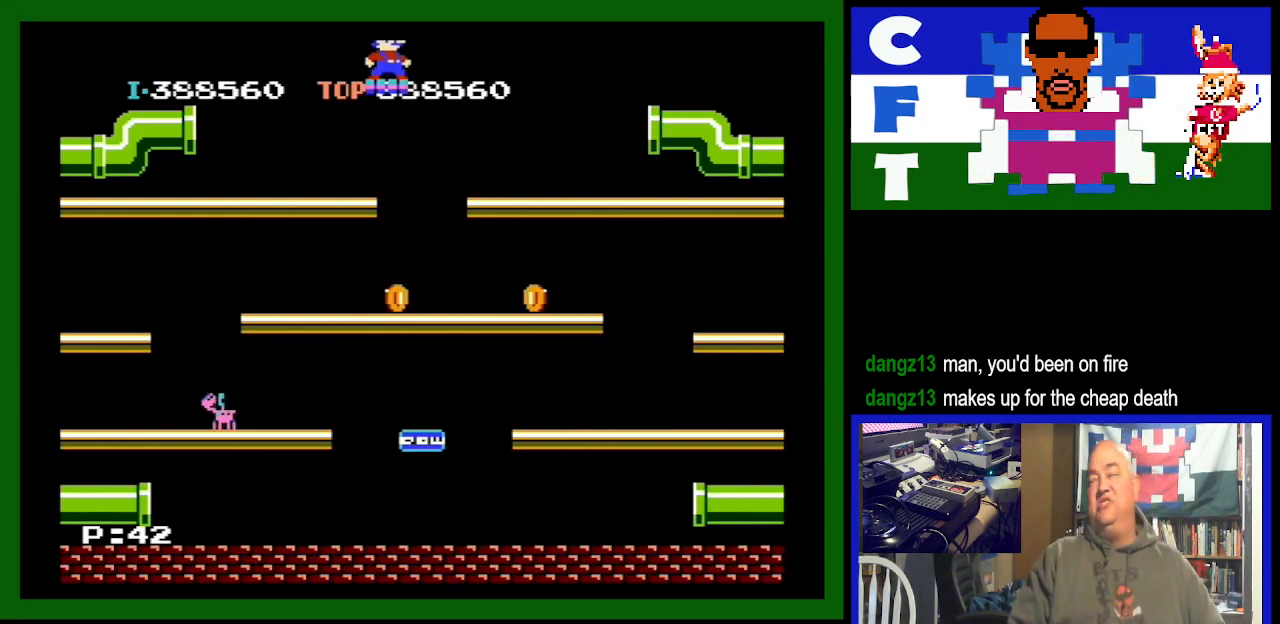
{"buttons": [], "events": []}
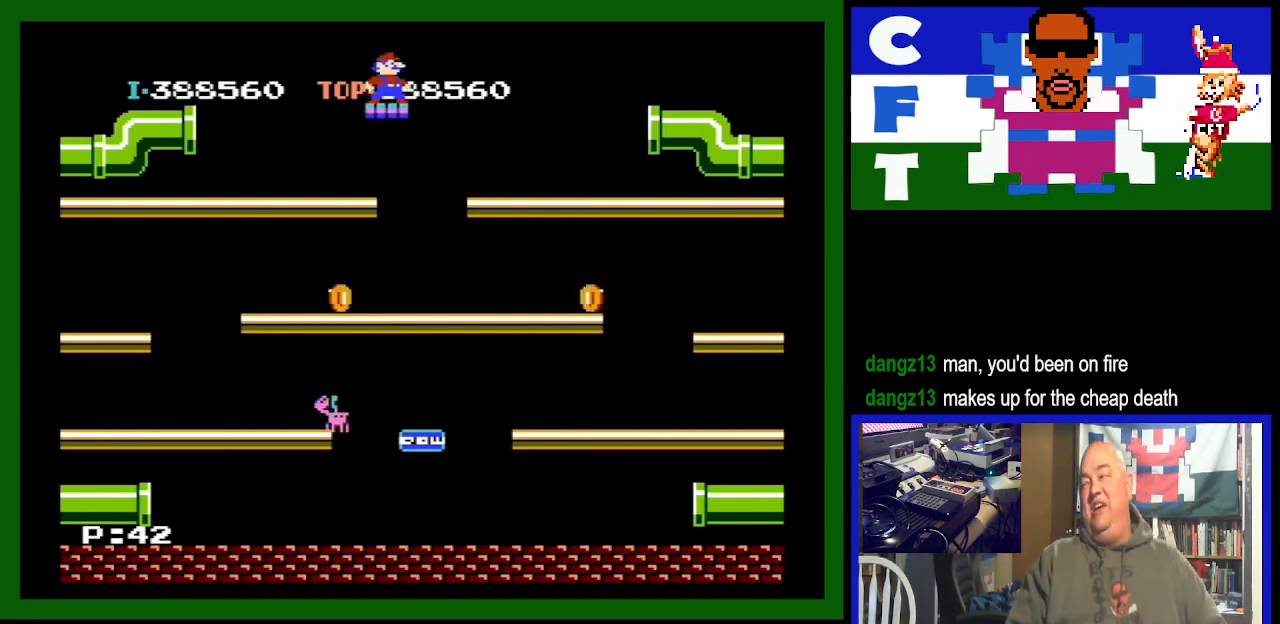
{"buttons": [], "events": []}
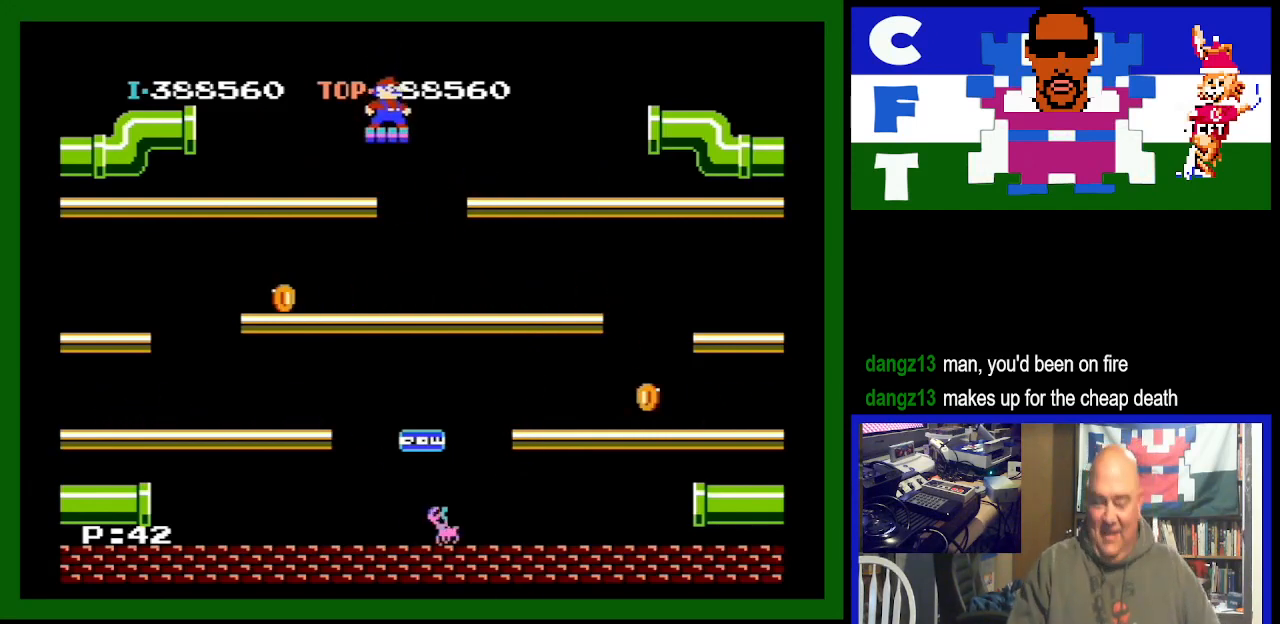
{"buttons": ["DPAD_RIGHT"], "events": [[200, "DPAD_DOWN", "down"], [333, "DPAD_DOWN", "up"], [333, "DPAD_RIGHT", "down"]]}
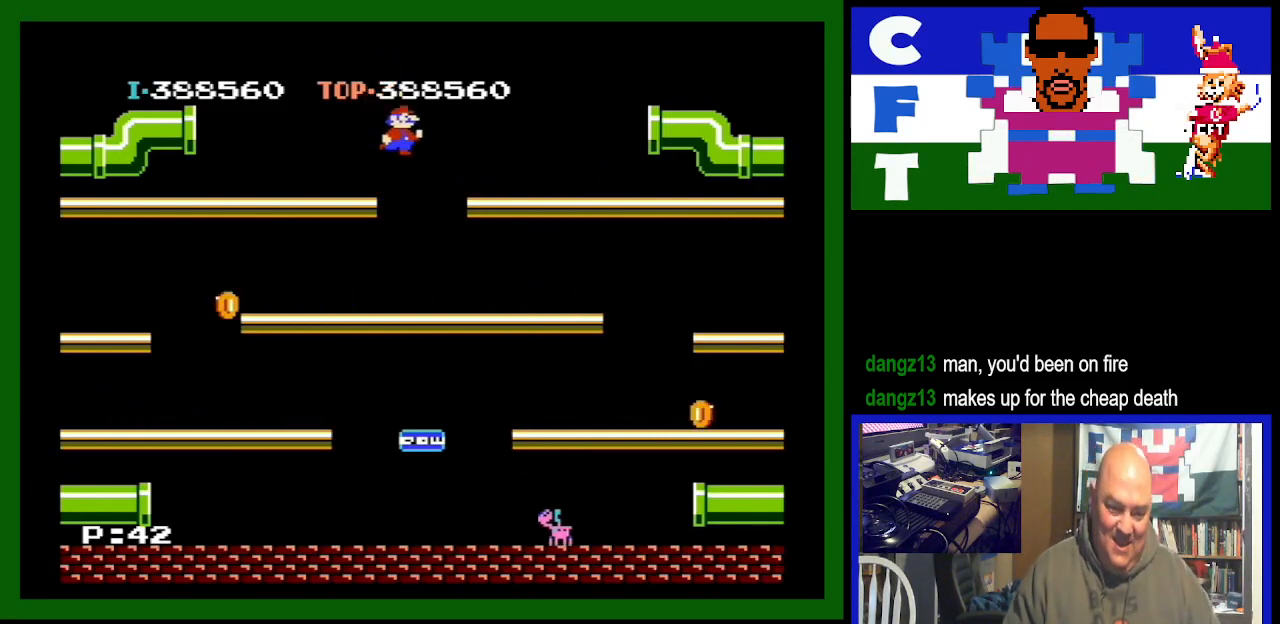
{"buttons": ["DPAD_RIGHT"], "events": [[33, "DPAD_DOWN", "down"], [133, "DPAD_RIGHT", "up"], [167, "DPAD_RIGHT", "down"], [200, "DPAD_DOWN", "up"]]}
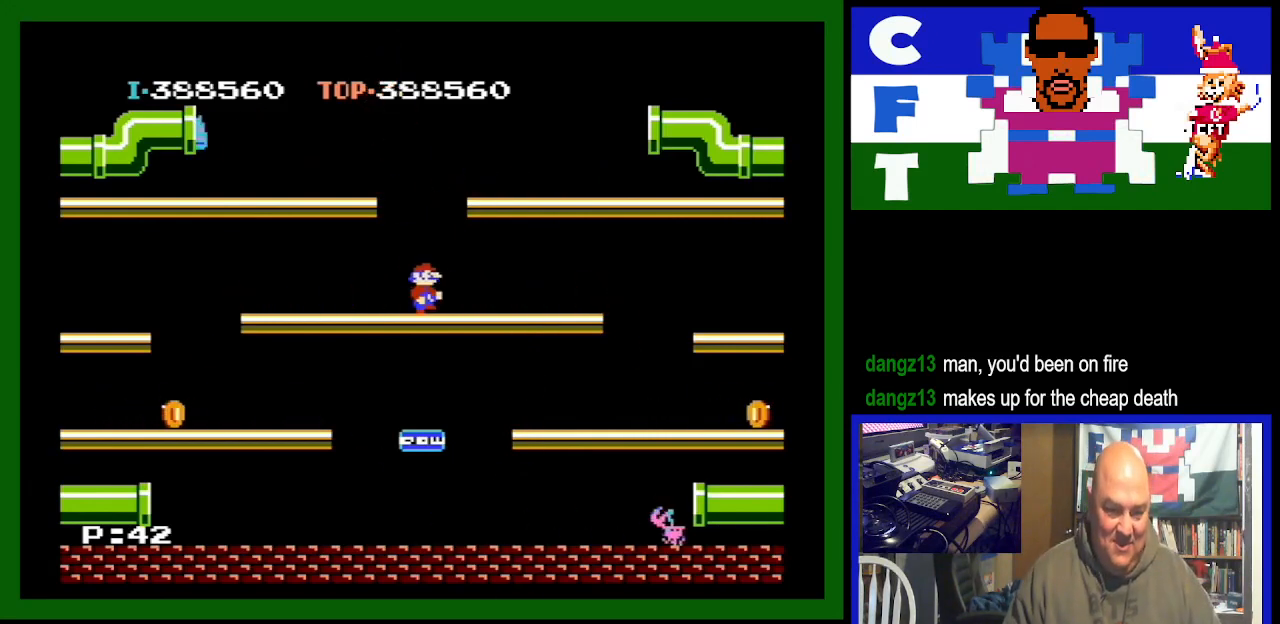
{"buttons": ["DPAD_RIGHT"], "events": []}
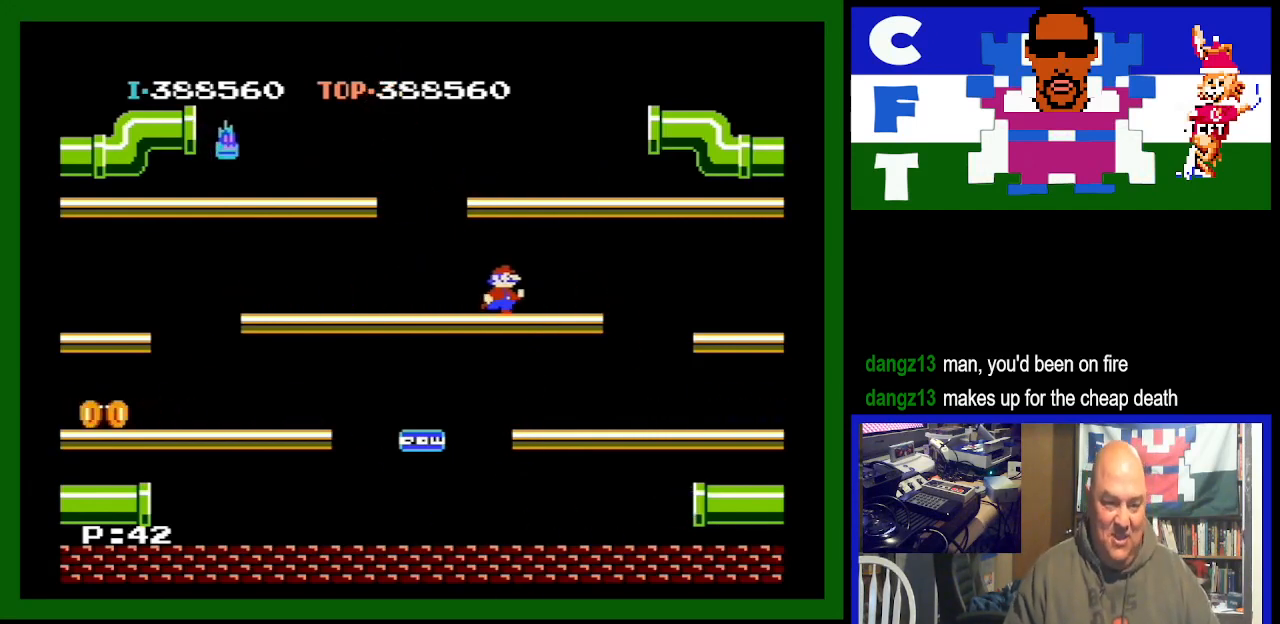
{"buttons": [], "events": [[433, "DPAD_RIGHT", "up"]]}
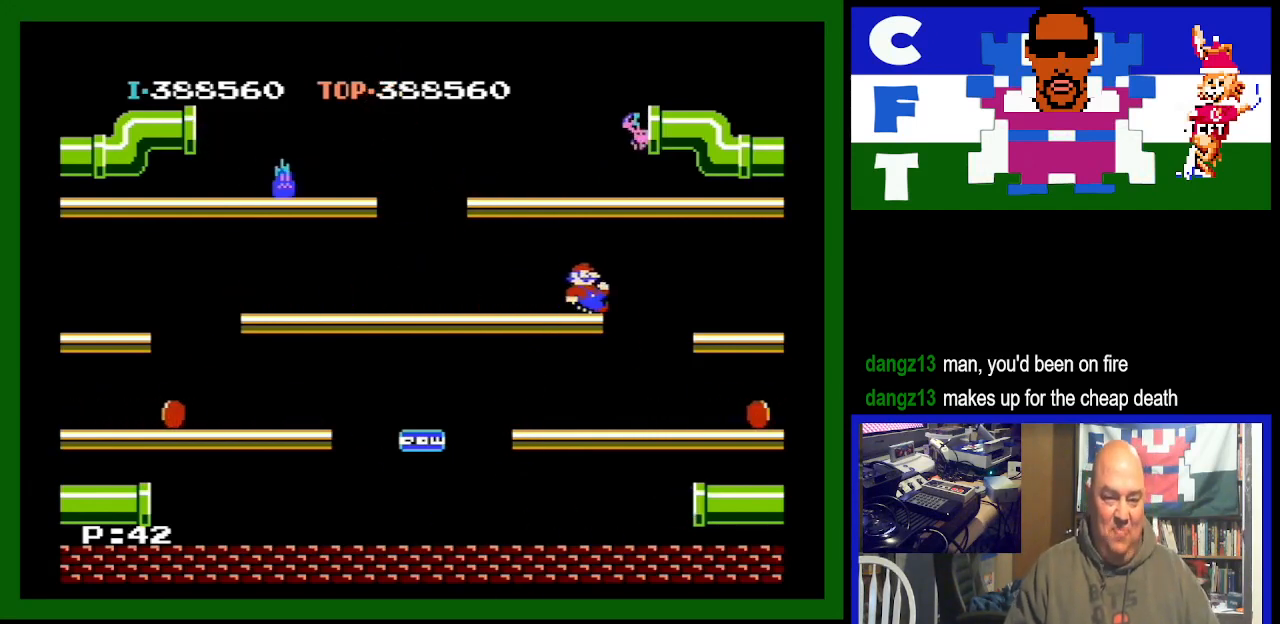
{"buttons": ["DPAD_RIGHT"], "events": [[67, "DPAD_LEFT", "down"], [300, "DPAD_LEFT", "up"], [333, "DPAD_RIGHT", "down"]]}
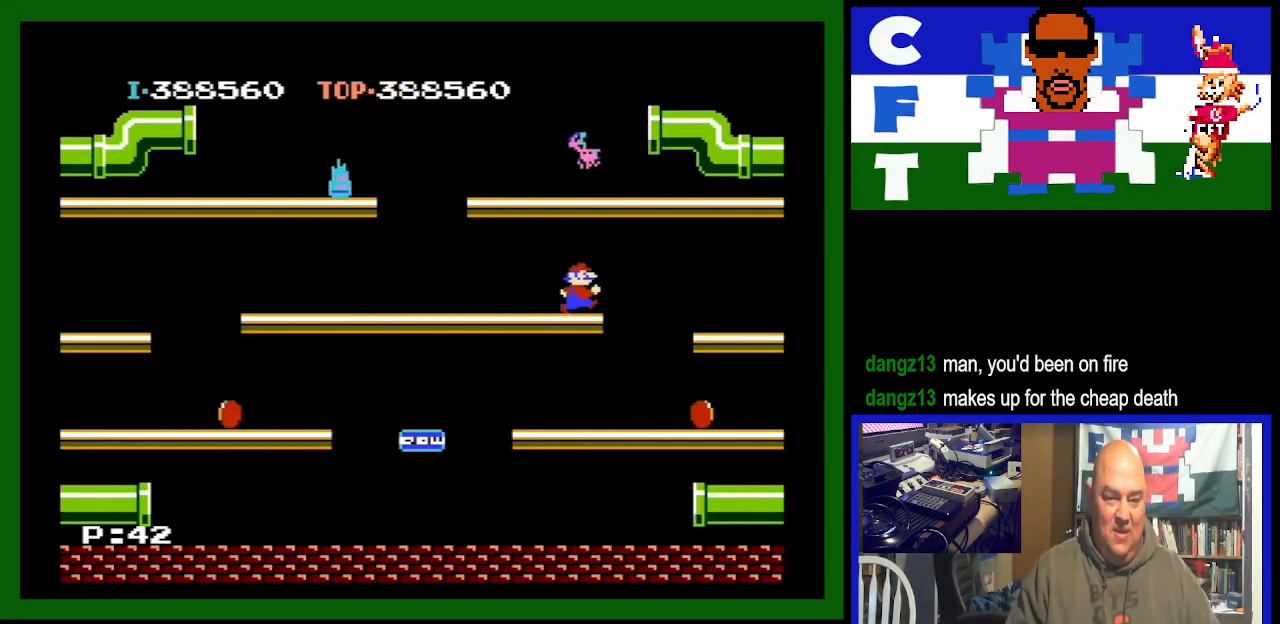
{"buttons": ["DPAD_LEFT"], "events": [[200, "DPAD_RIGHT", "up"], [233, "DPAD_LEFT", "down"], [367, "DPAD_LEFT", "up"], [400, "DPAD_DOWN", "down"], [433, "DPAD_DOWN", "up"], [433, "DPAD_LEFT", "down"]]}
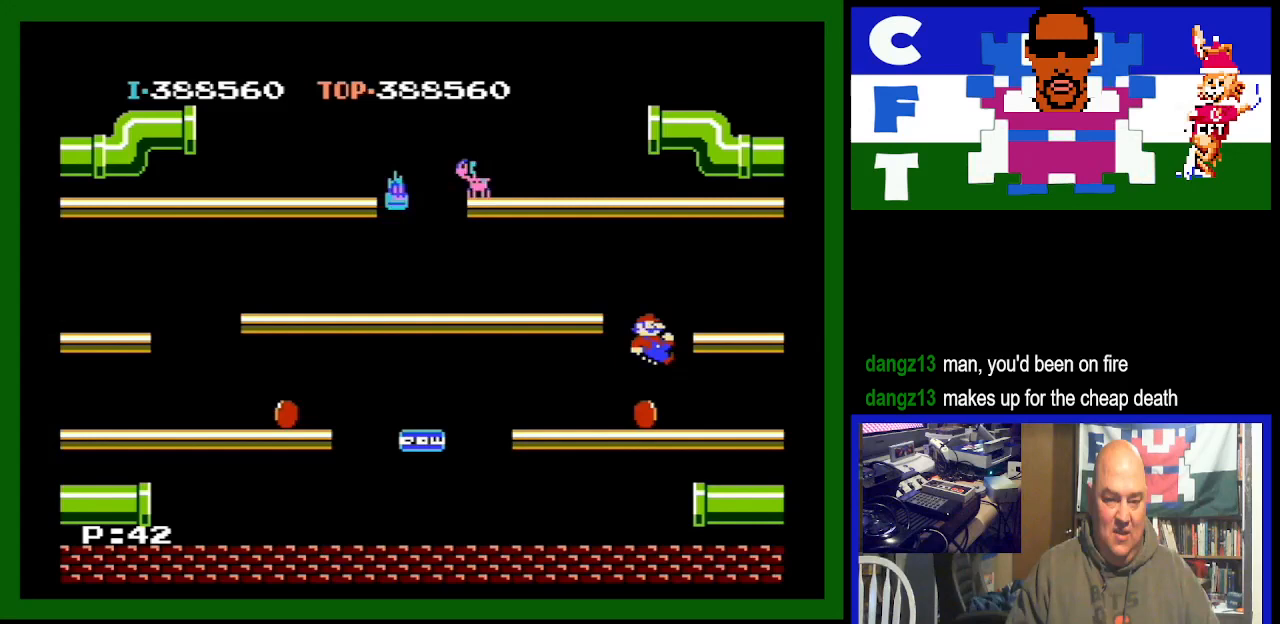
{"buttons": ["DPAD_LEFT"], "events": []}
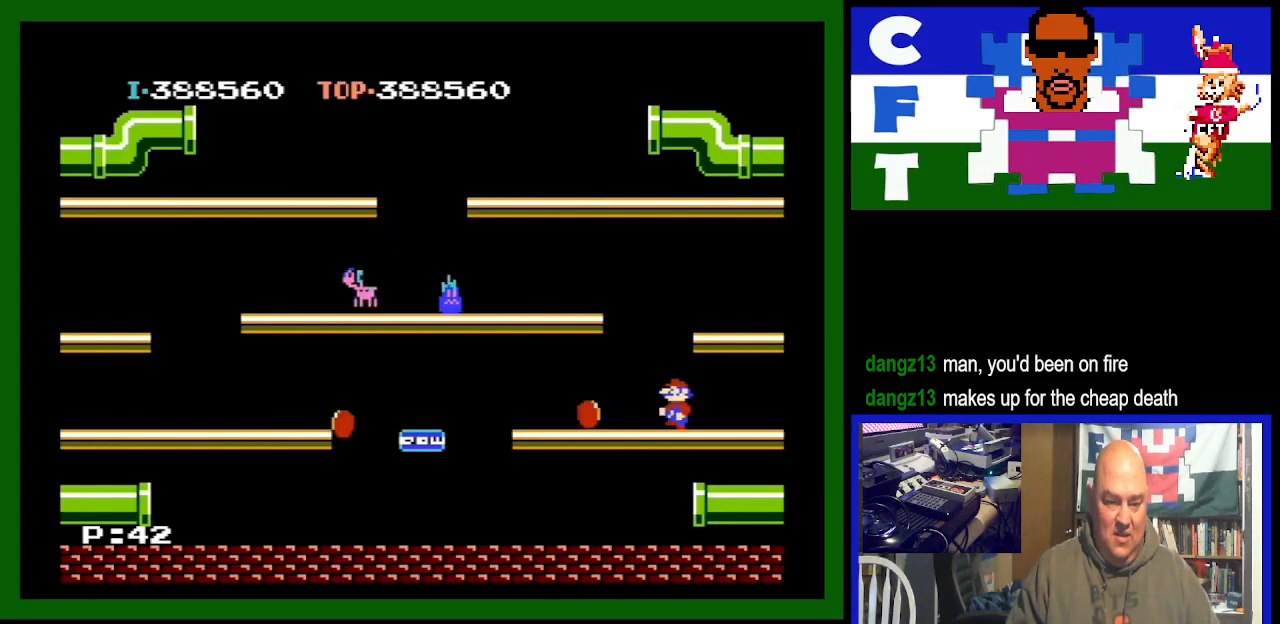
{"buttons": ["DPAD_LEFT"], "events": []}
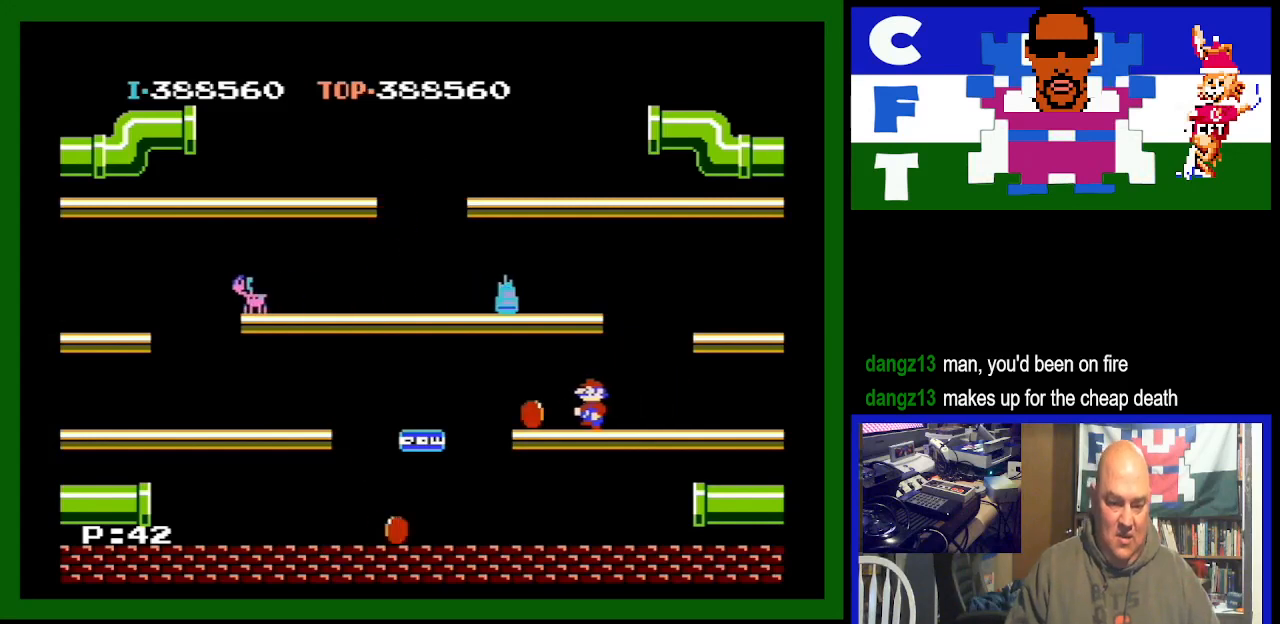
{"buttons": [], "events": [[467, "DPAD_LEFT", "up"]]}
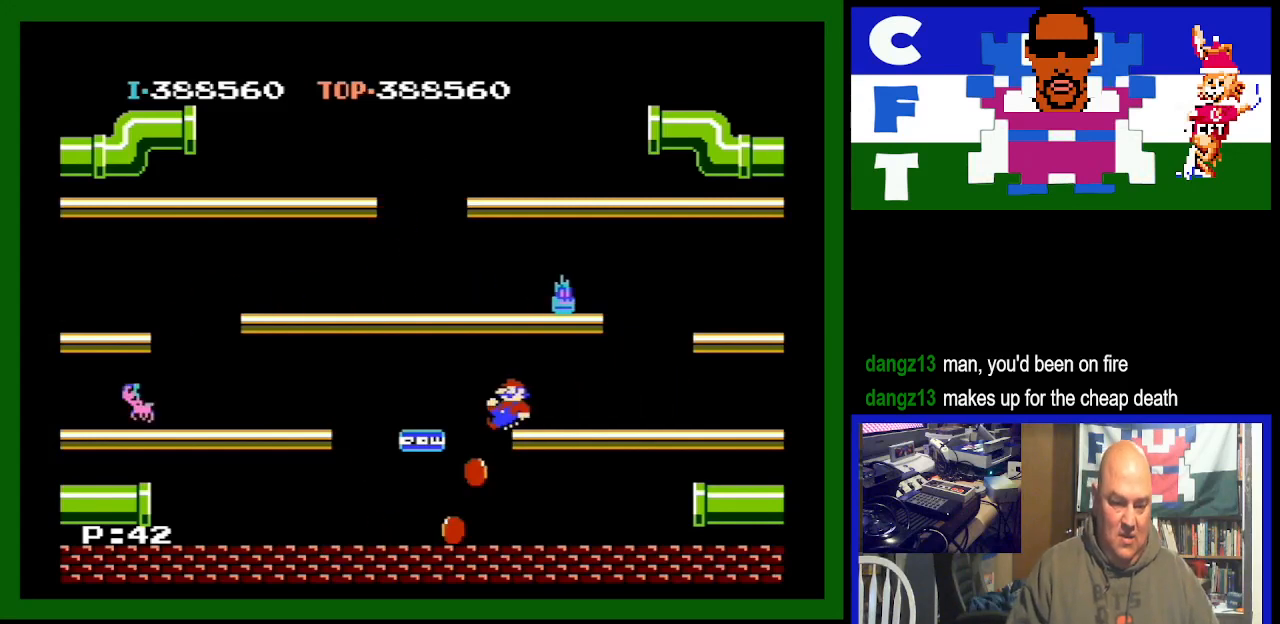
{"buttons": [], "events": []}
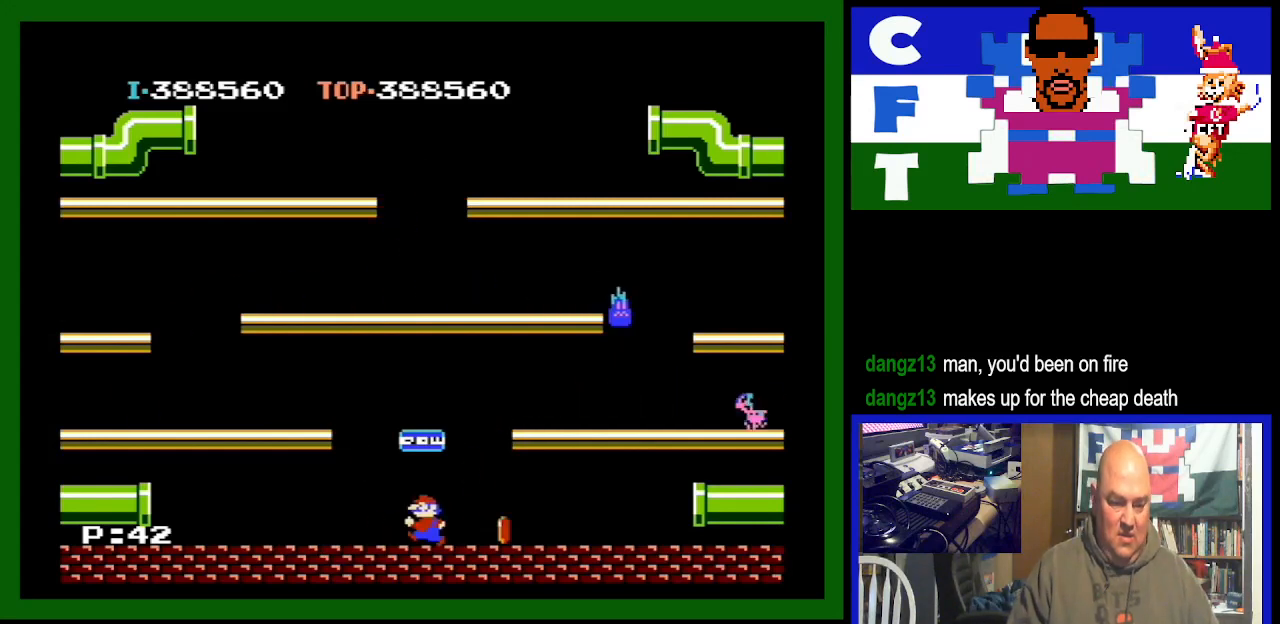
{"buttons": [], "events": [[200, "A", "down"], [467, "A", "up"]]}